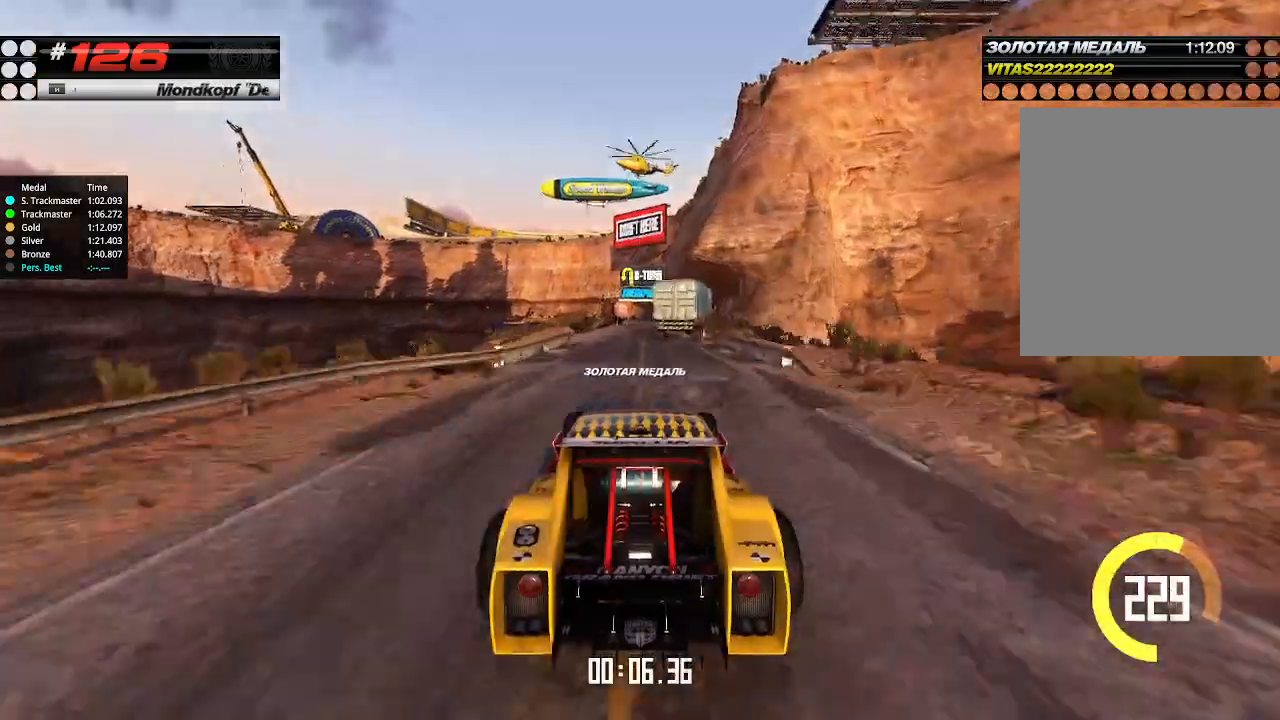
Gameplay with keyboard; each line is a JSON object with the keys held at the frame after it. "events" lists presses ("down") and releases ("up") of "down", "left", "right" and "up" between this image and that frame as [ms after this image, input, new state], when the widget could be followed in between. No other keys are recorded. Mouse input is not recorded.
{"keys": ["up"], "events": []}
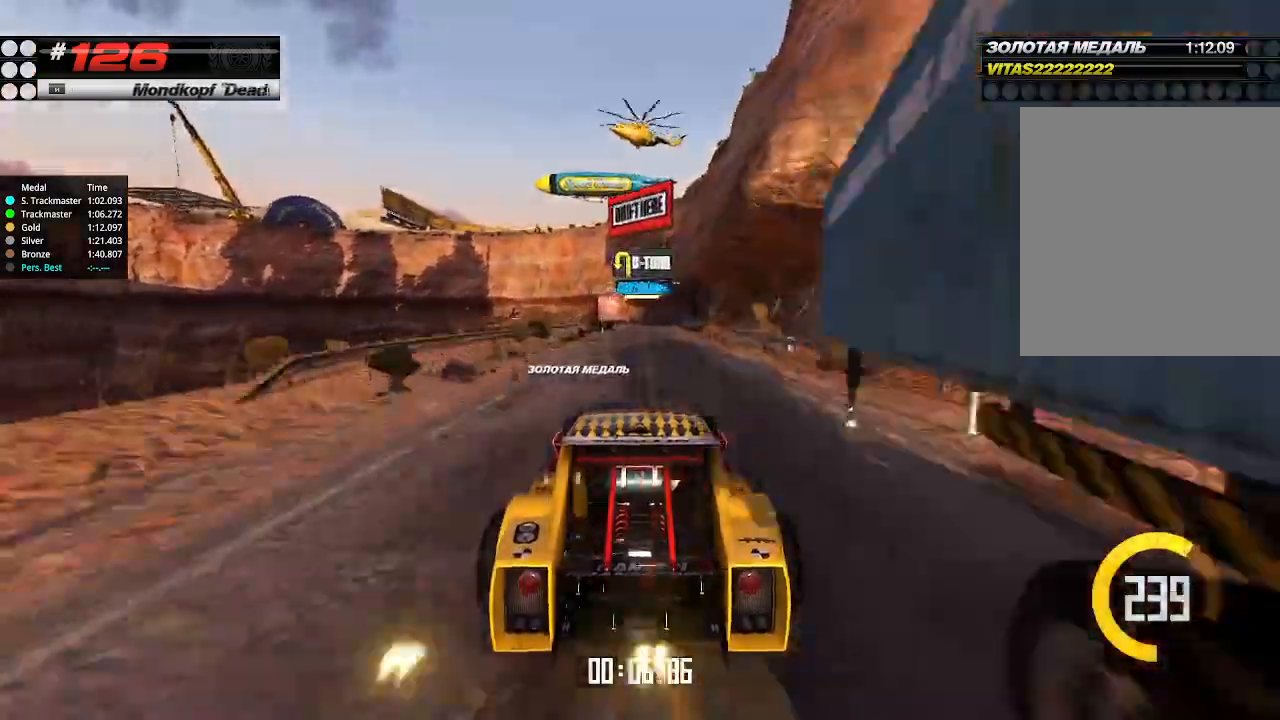
{"keys": ["up"], "events": [[134, "right", "down"], [167, "right", "up"]]}
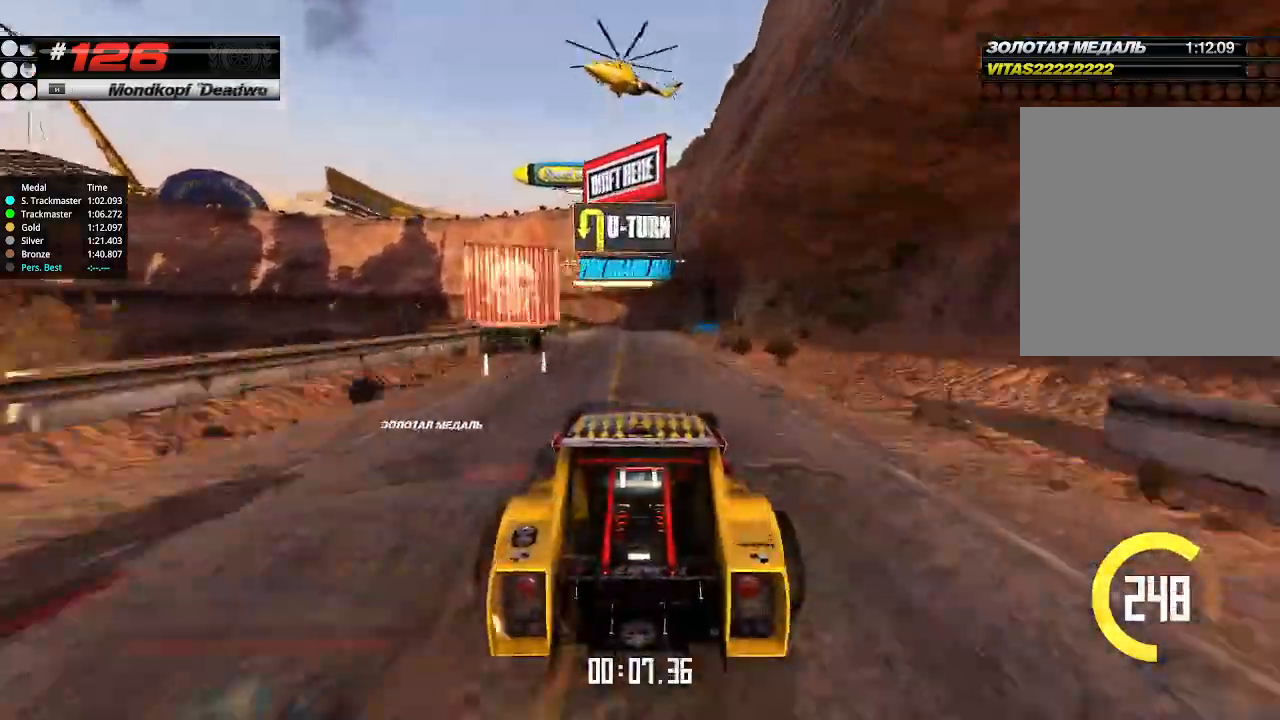
{"keys": ["up"], "events": []}
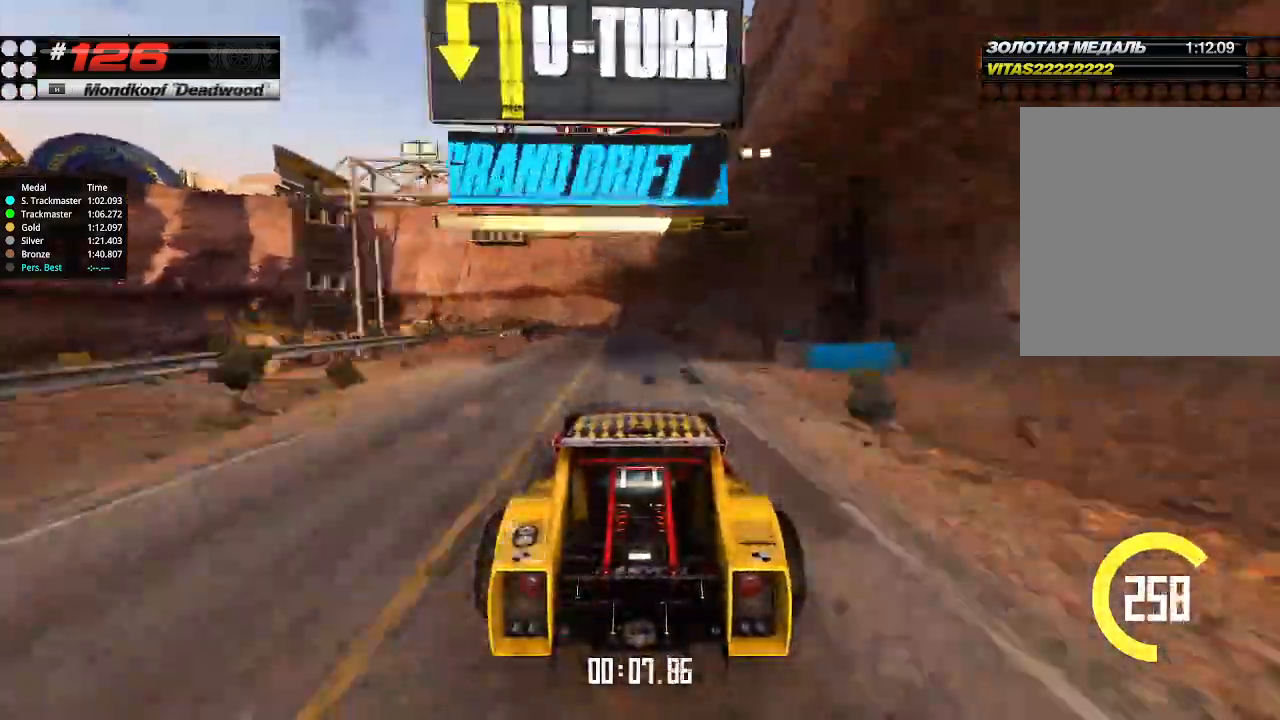
{"keys": ["up"], "events": [[134, "down", "down"], [134, "left", "down"], [267, "down", "up"], [300, "left", "up"], [400, "left", "down"], [500, "left", "up"]]}
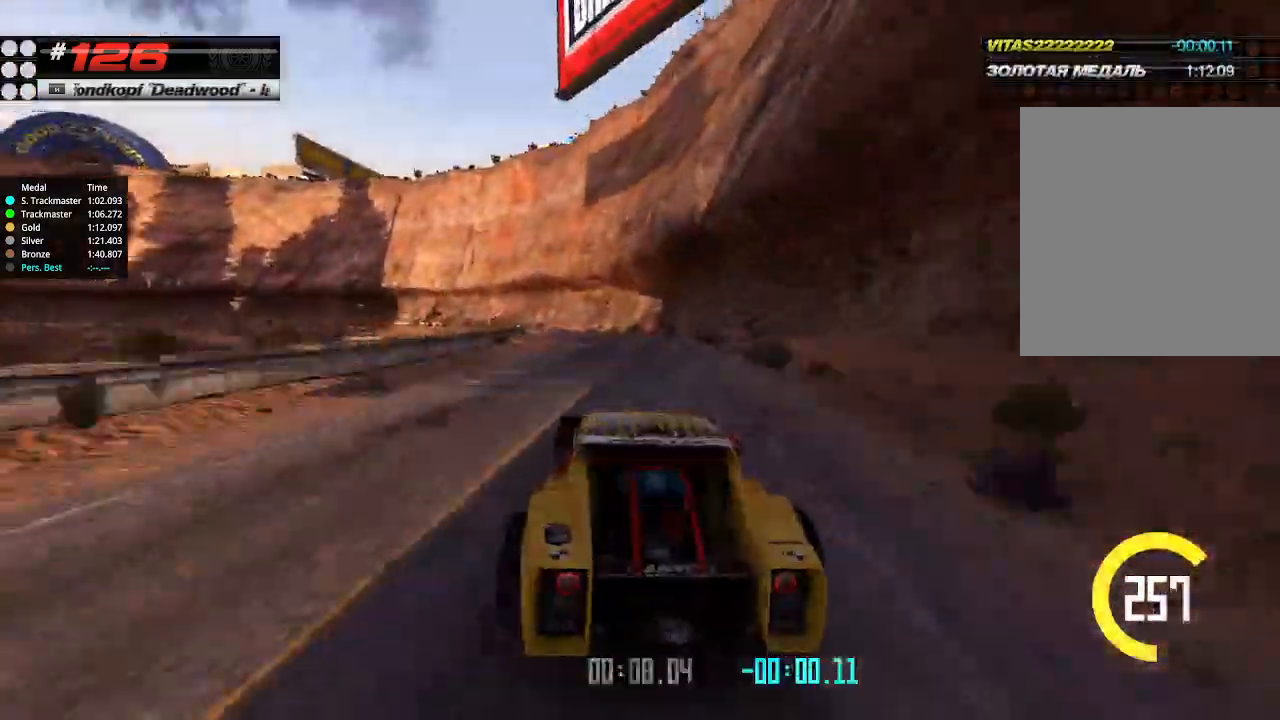
{"keys": ["left", "up"], "events": [[200, "left", "down"], [234, "left", "up"], [434, "left", "down"]]}
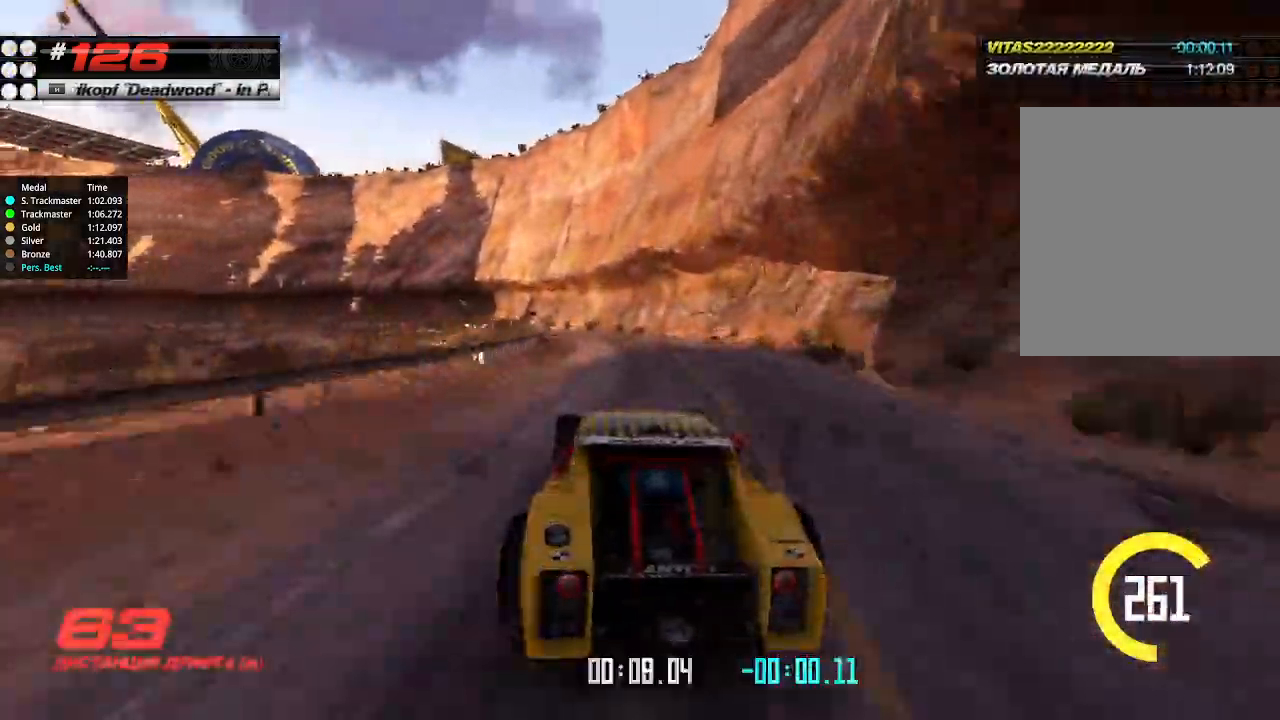
{"keys": ["up"], "events": [[34, "left", "up"], [167, "left", "down"], [300, "left", "up"]]}
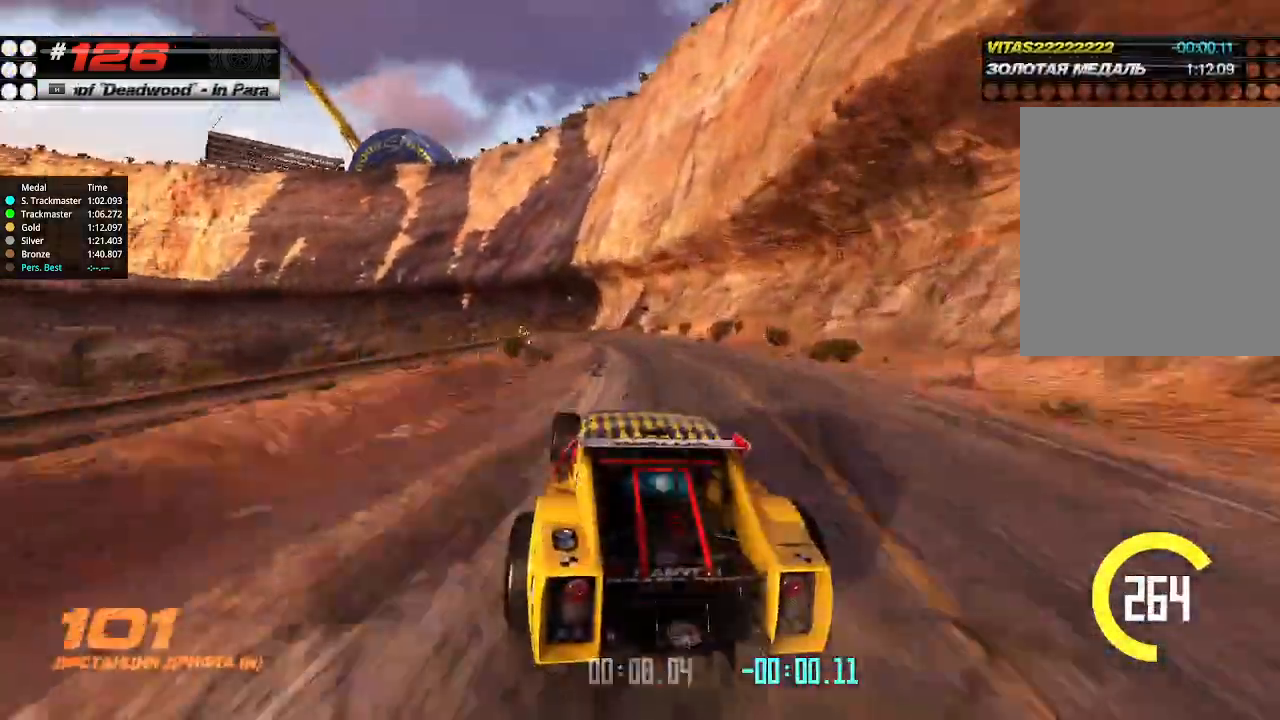
{"keys": ["up"], "events": [[67, "left", "down"], [167, "left", "up"], [234, "left", "down"], [367, "left", "up"]]}
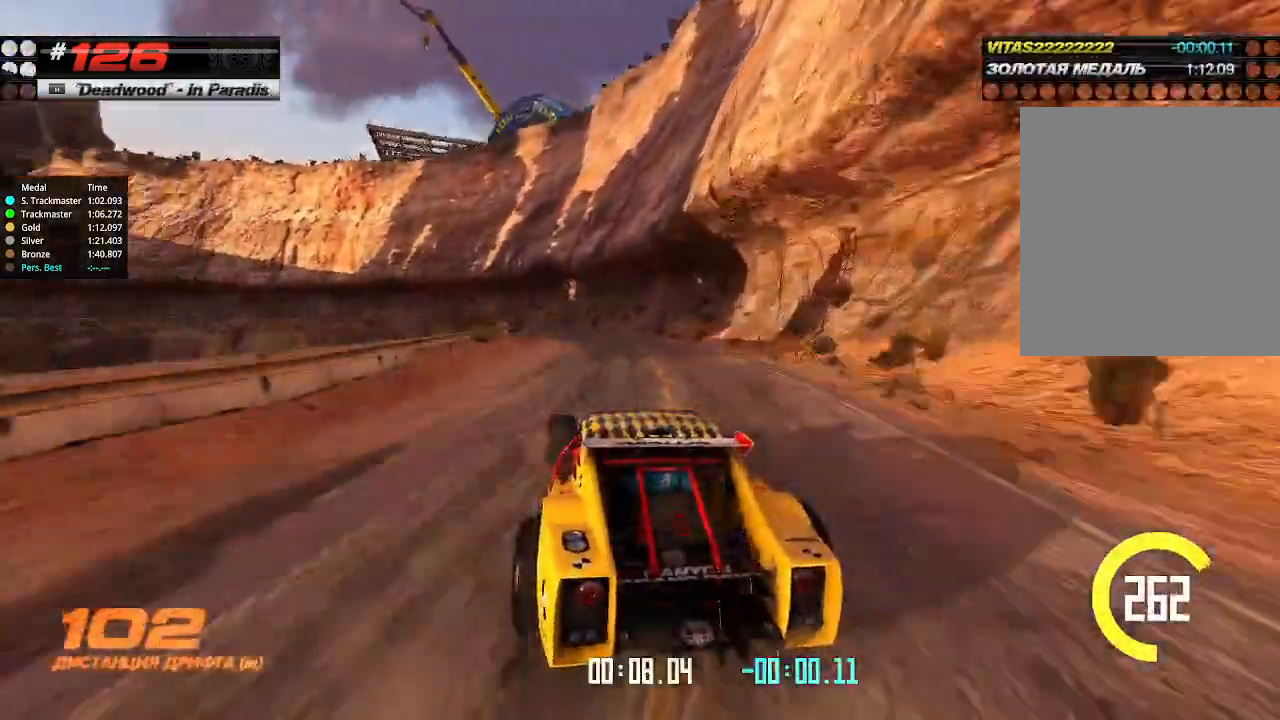
{"keys": ["up"], "events": [[67, "left", "down"], [300, "left", "up"], [434, "left", "down"], [467, "left", "up"]]}
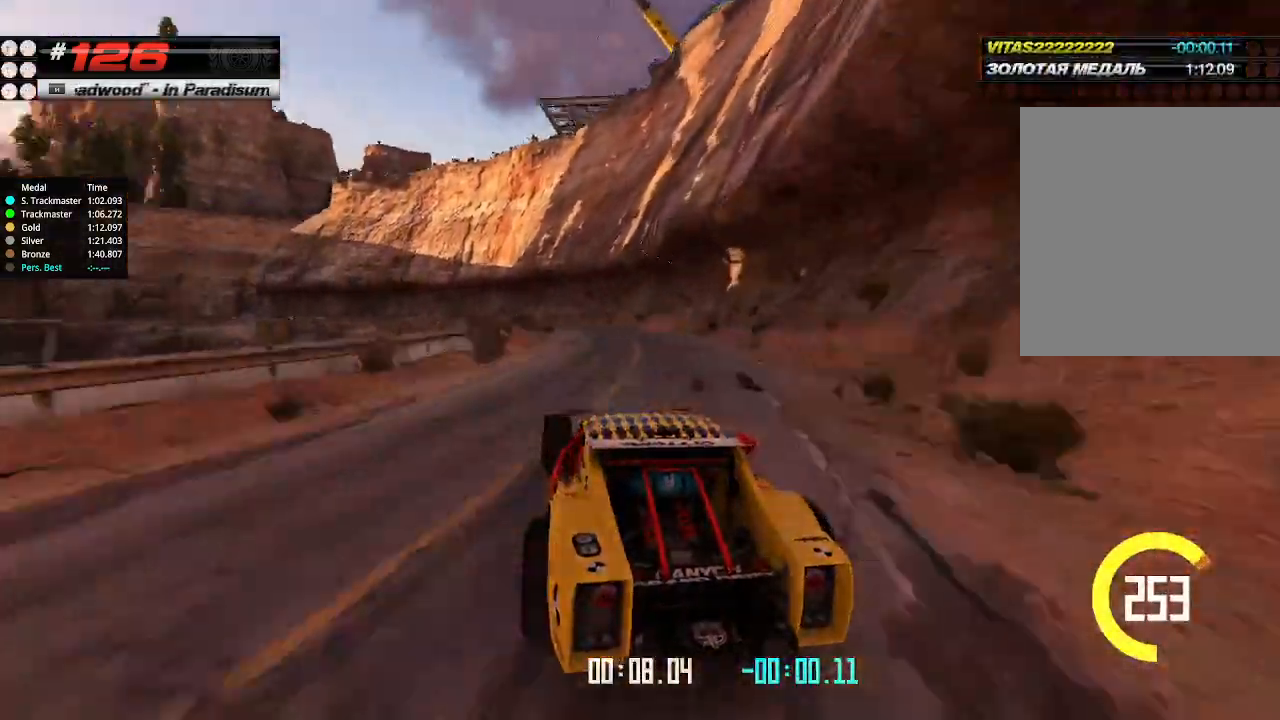
{"keys": ["up"], "events": [[200, "left", "down"], [334, "left", "up"]]}
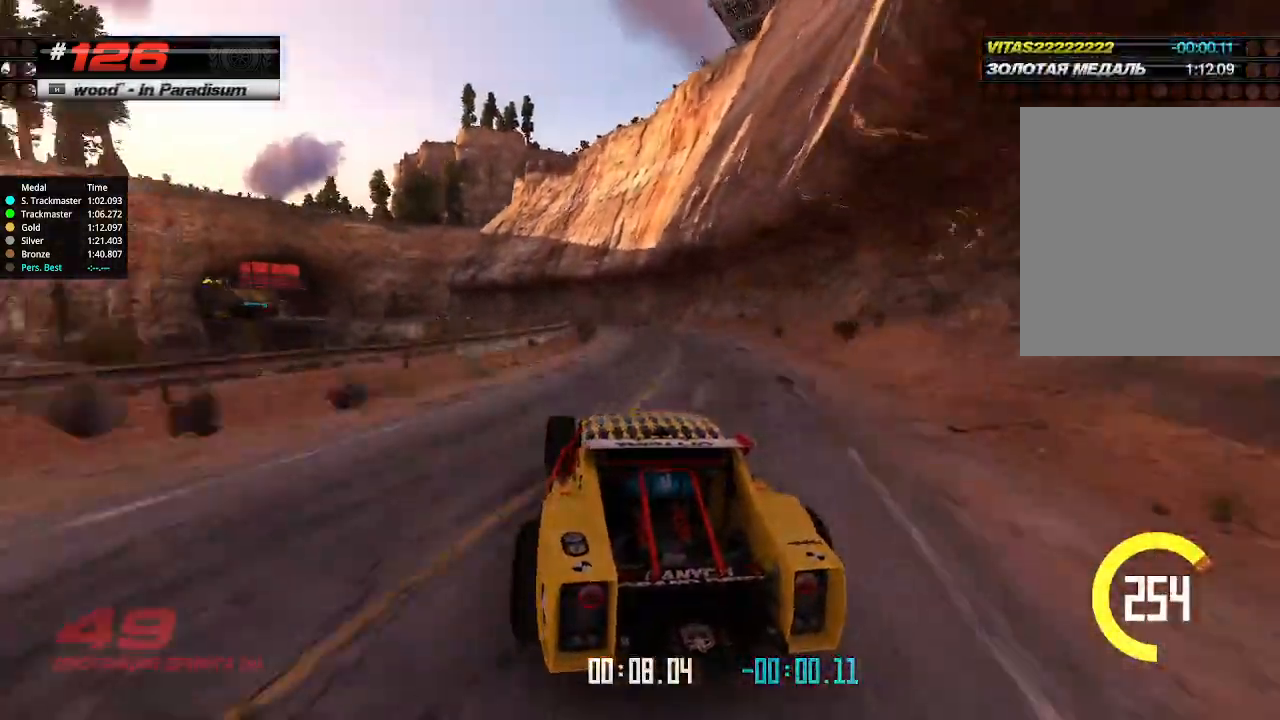
{"keys": ["up"], "events": []}
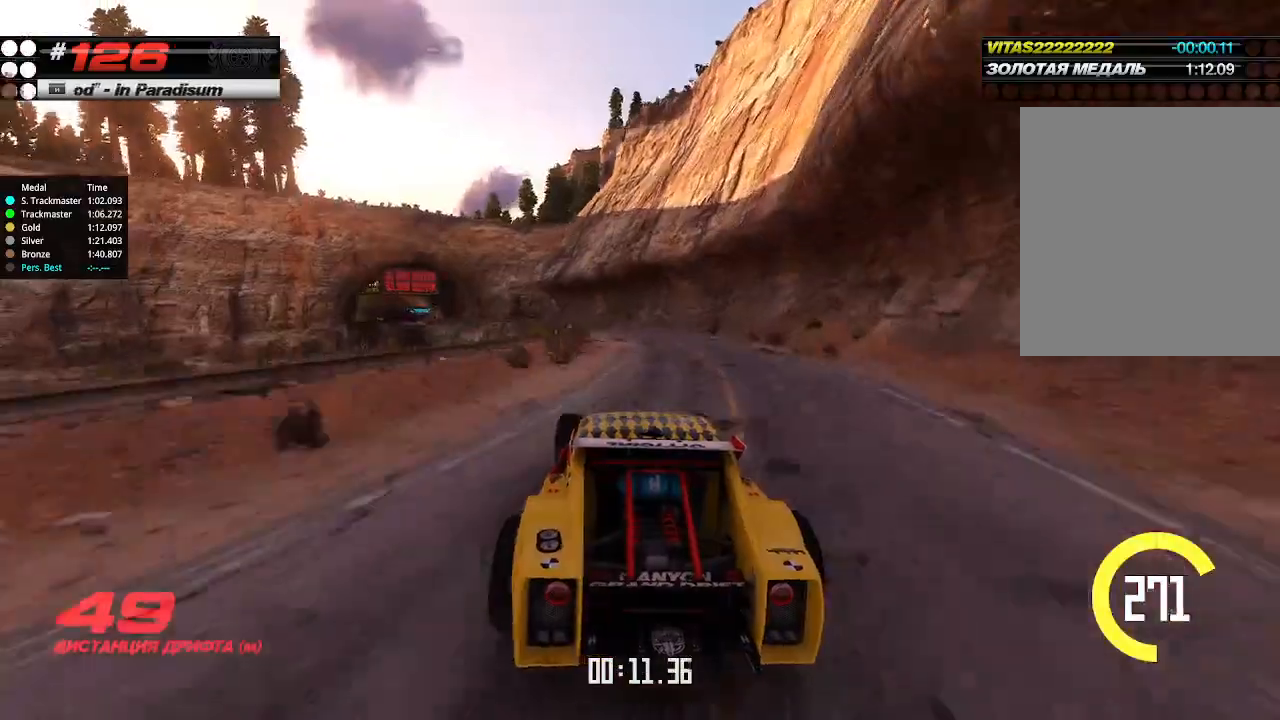
{"keys": ["left", "up"], "events": [[134, "left", "down"], [234, "left", "up"], [434, "left", "down"]]}
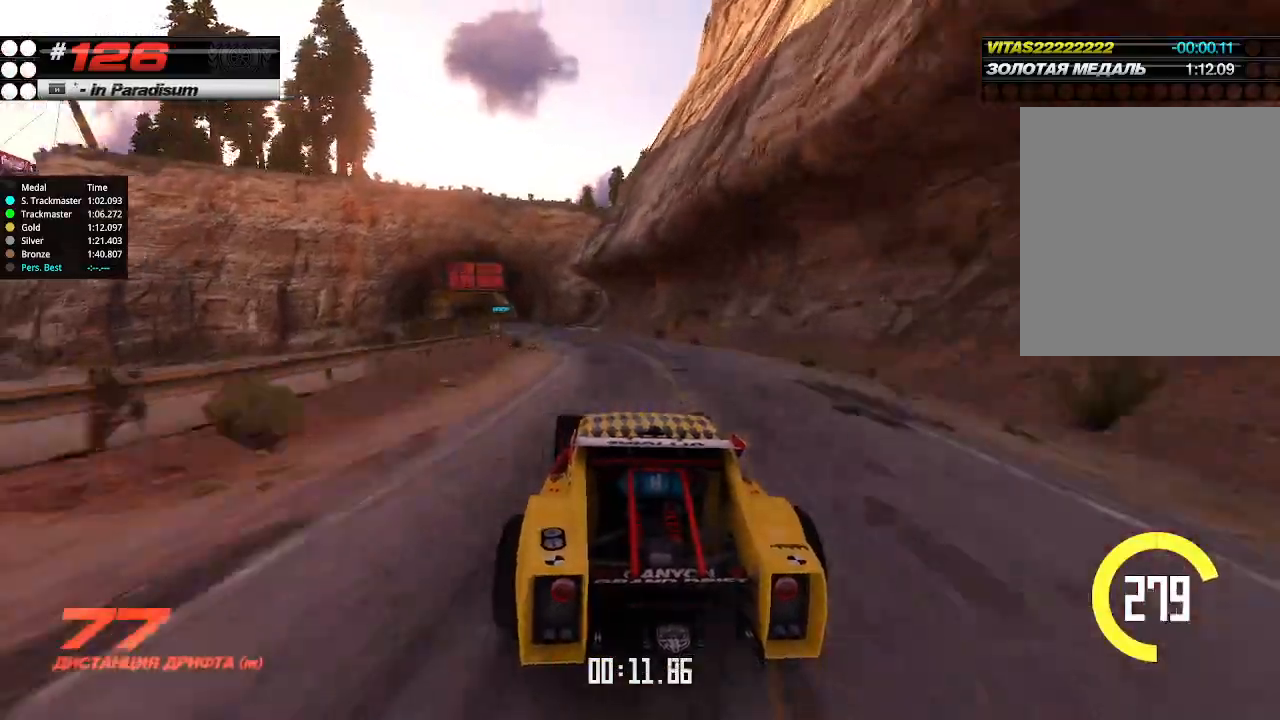
{"keys": ["up"], "events": [[67, "left", "up"], [334, "left", "down"], [467, "left", "up"]]}
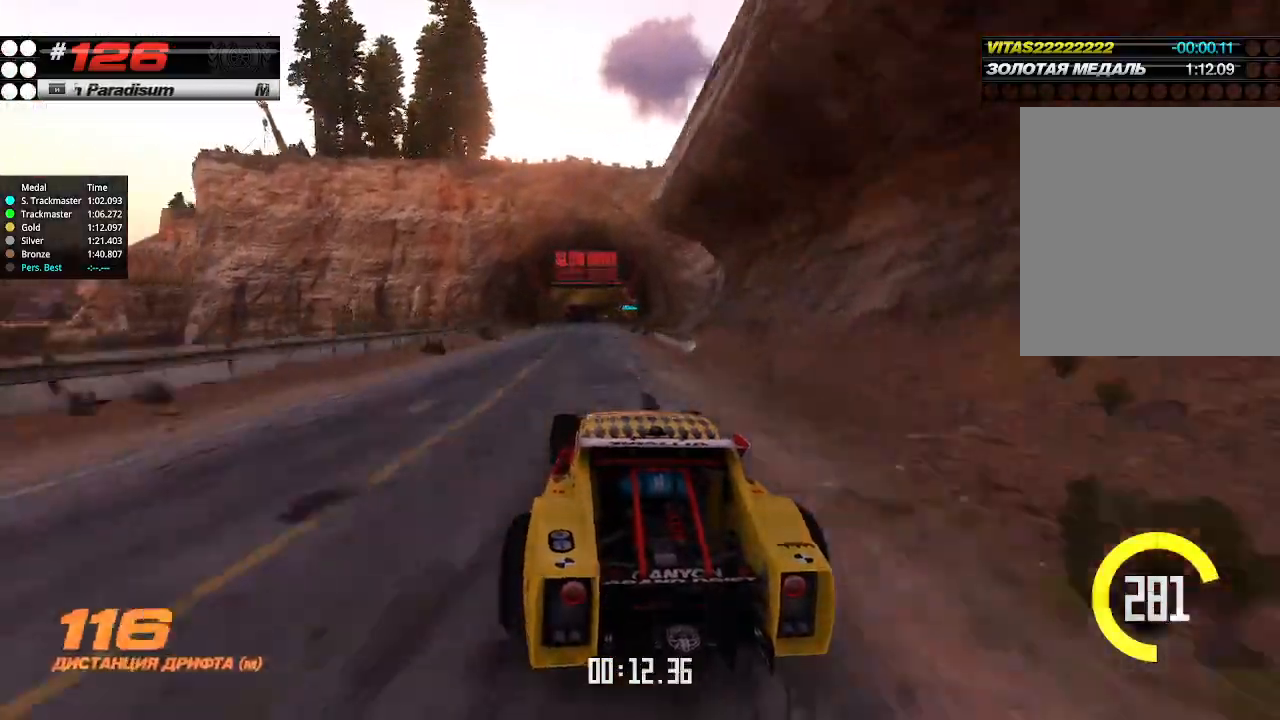
{"keys": ["up"], "events": [[234, "right", "down"], [334, "right", "up"]]}
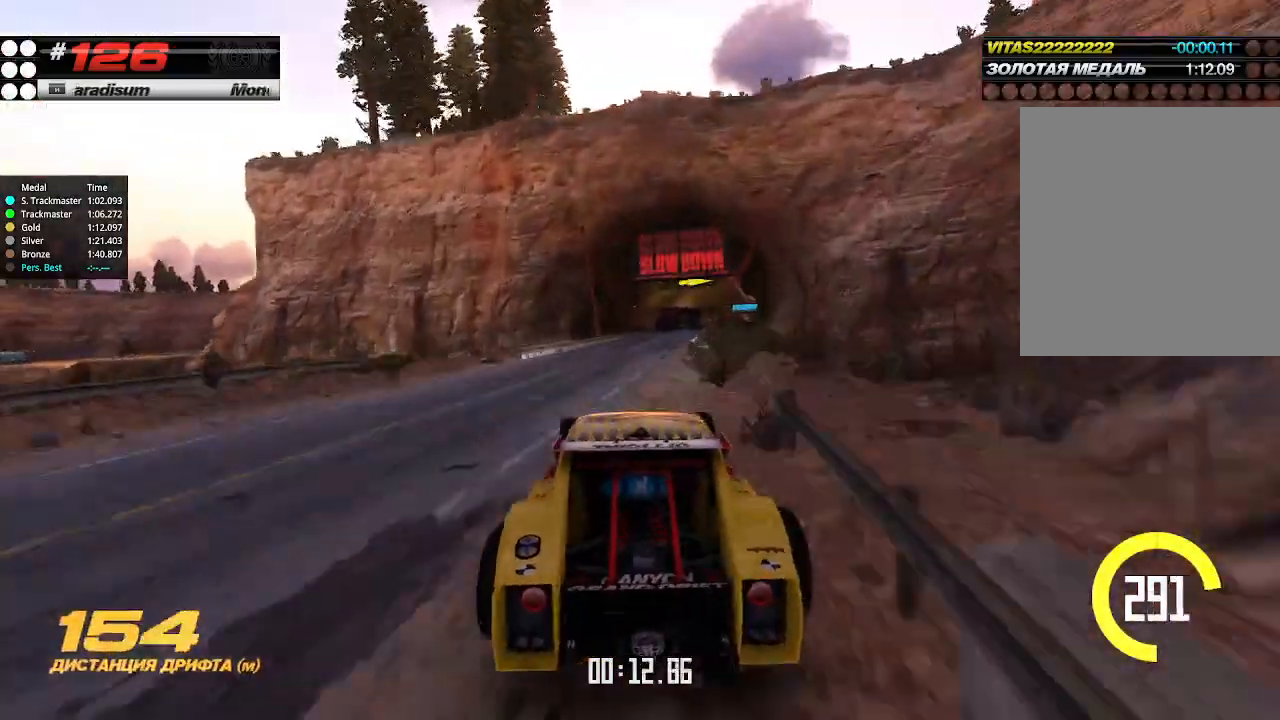
{"keys": ["up"], "events": [[234, "right", "down"], [334, "right", "up"]]}
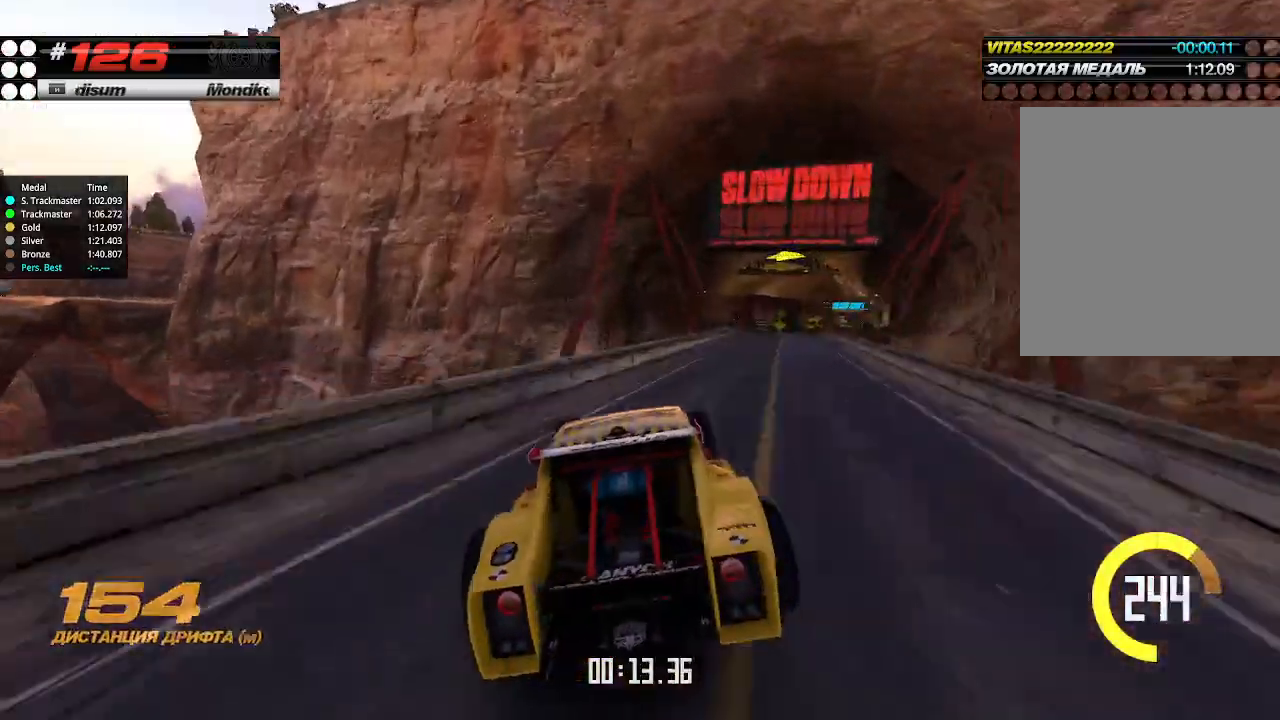
{"keys": ["up"], "events": [[34, "right", "down"], [234, "right", "up"]]}
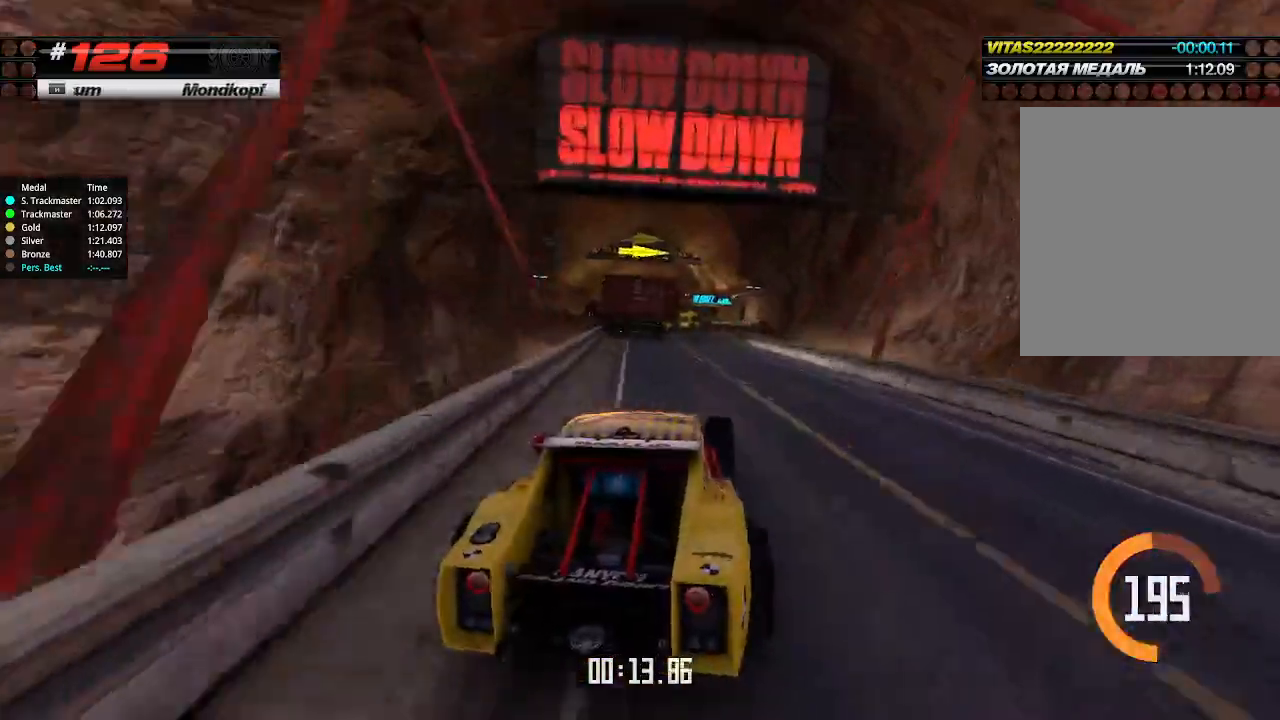
{"keys": ["up"], "events": []}
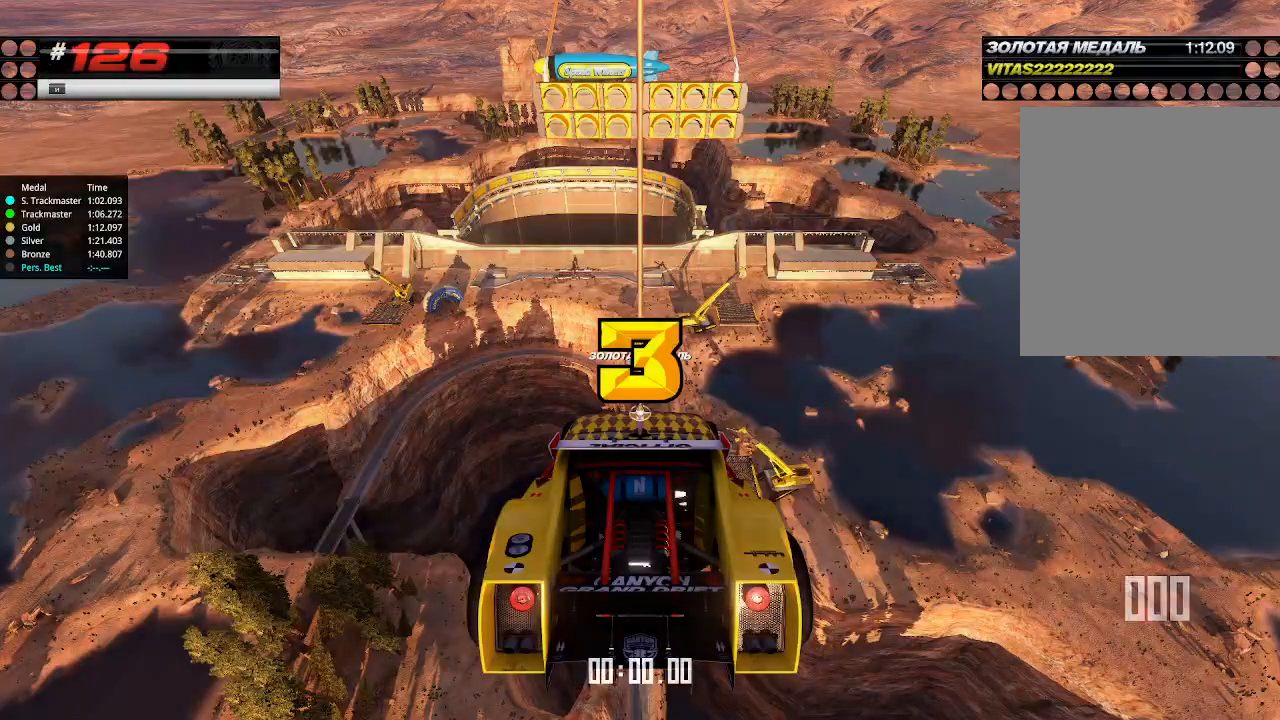
{"keys": ["up"], "events": []}
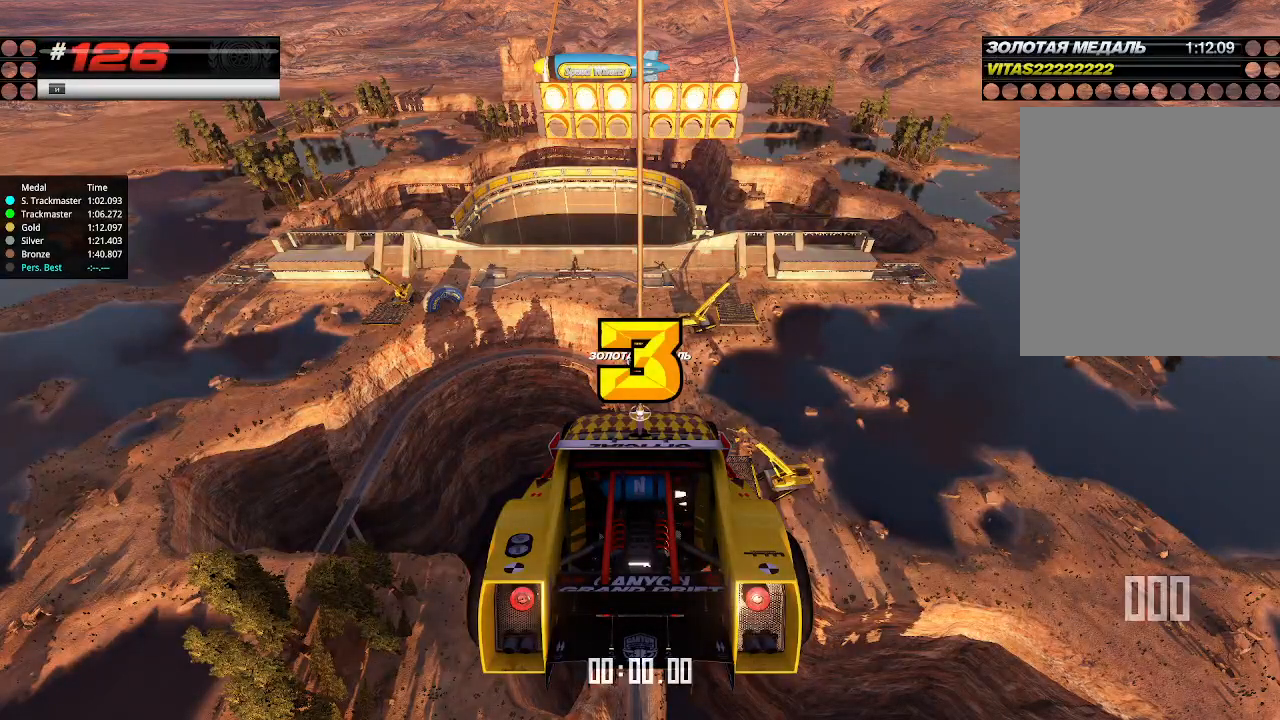
{"keys": ["up"], "events": []}
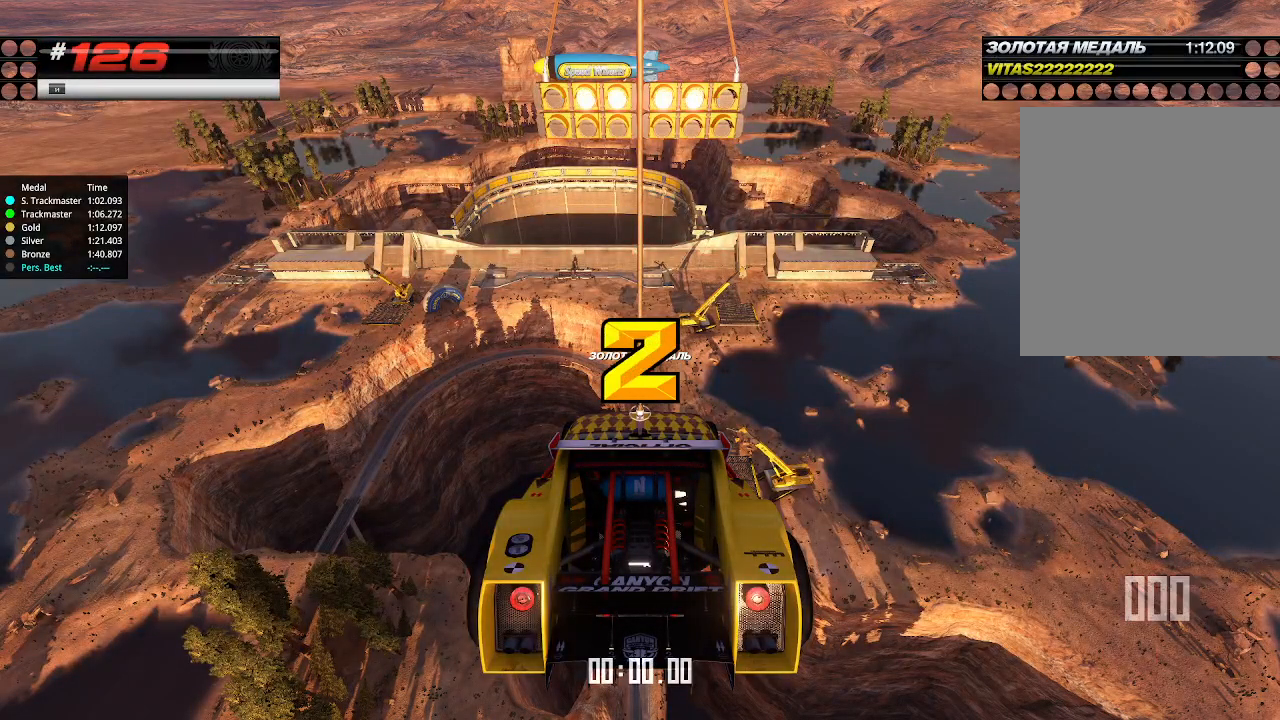
{"keys": ["up"], "events": []}
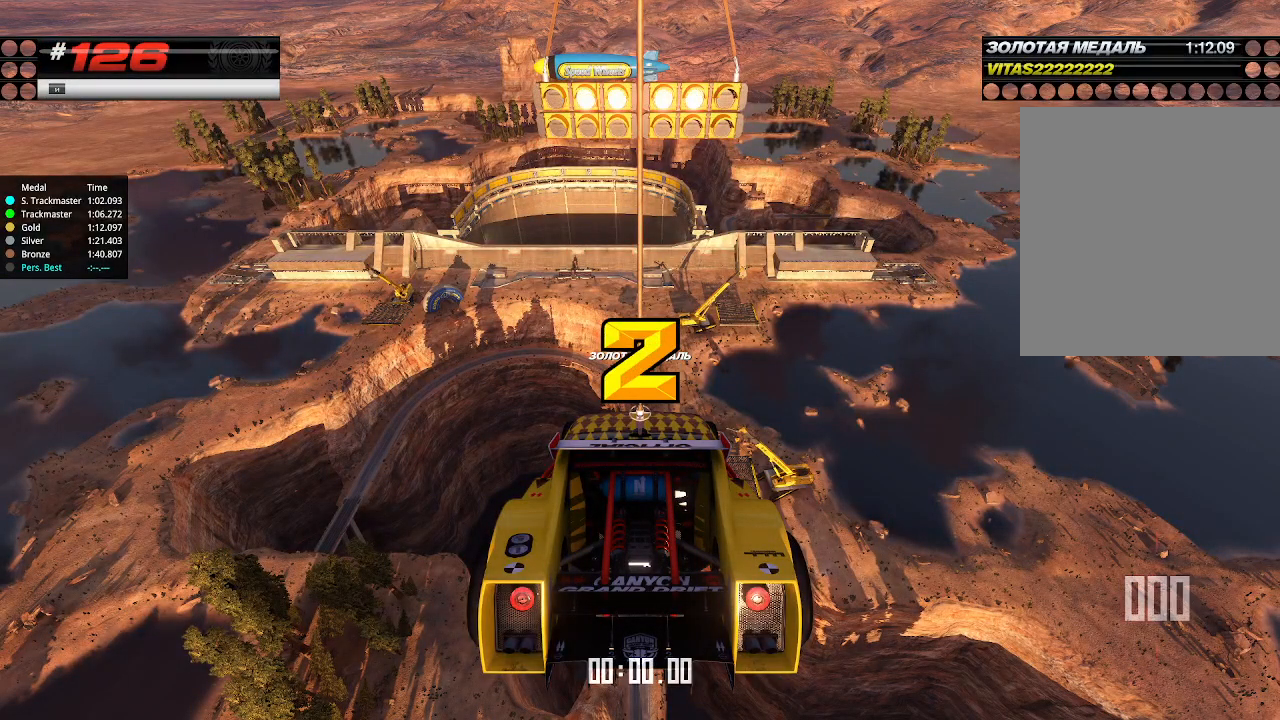
{"keys": ["up"], "events": []}
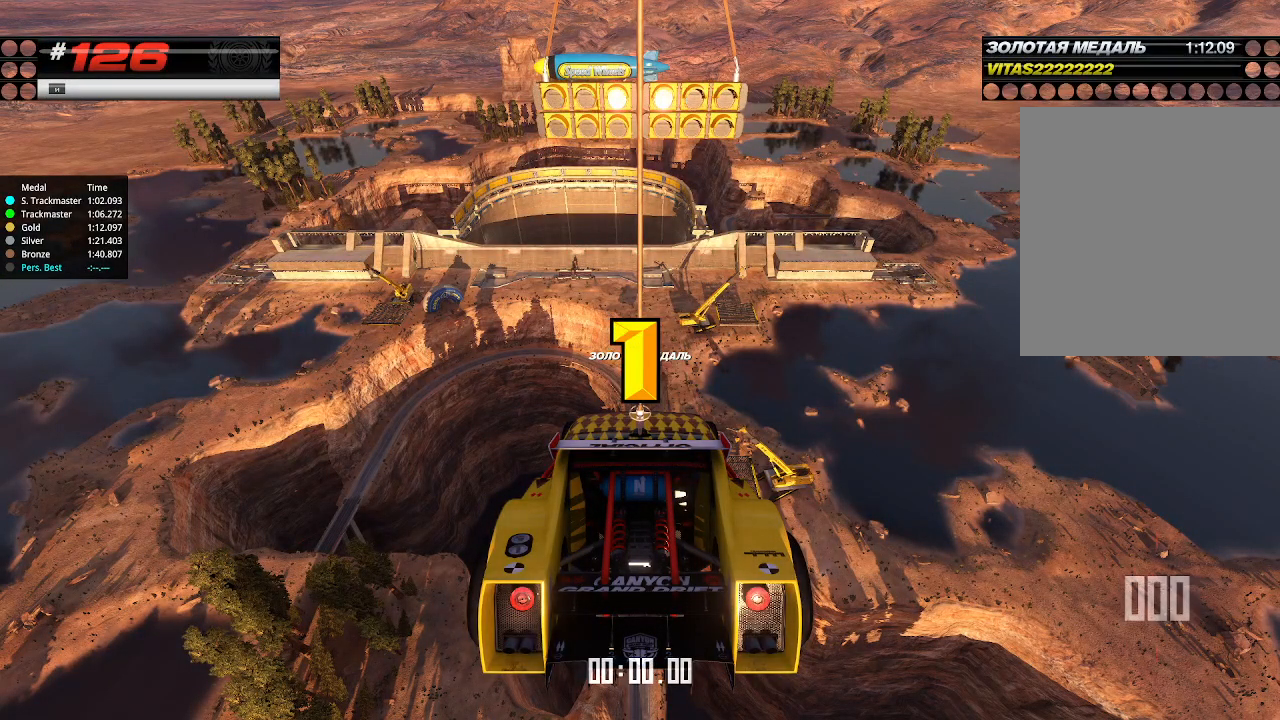
{"keys": ["up"], "events": []}
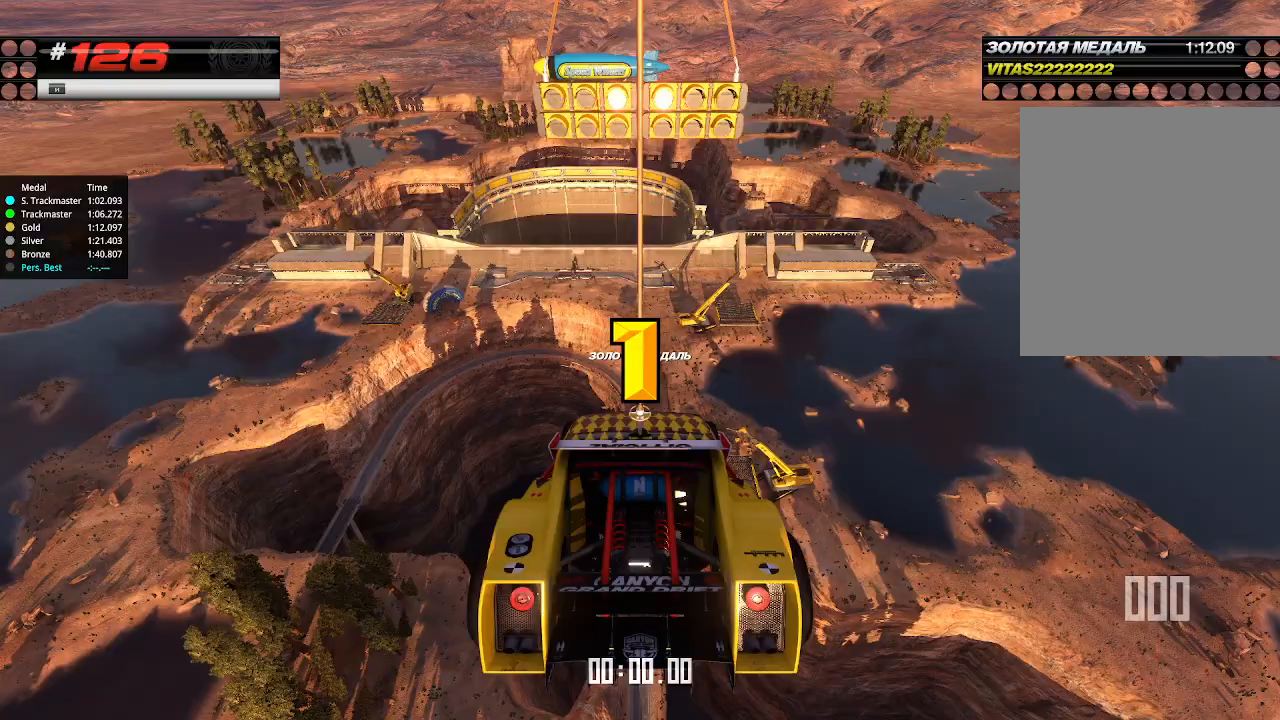
{"keys": ["up"], "events": [[134, "up", "up"], [167, "up", "down"]]}
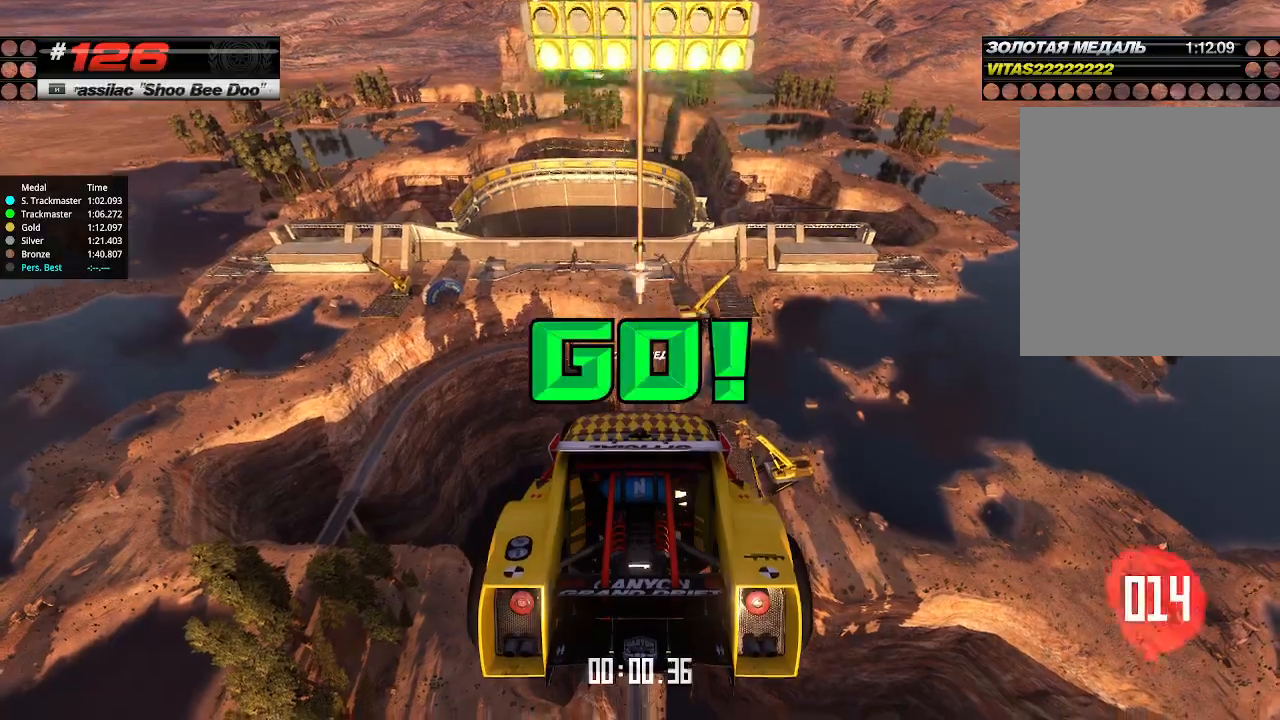
{"keys": ["up"], "events": []}
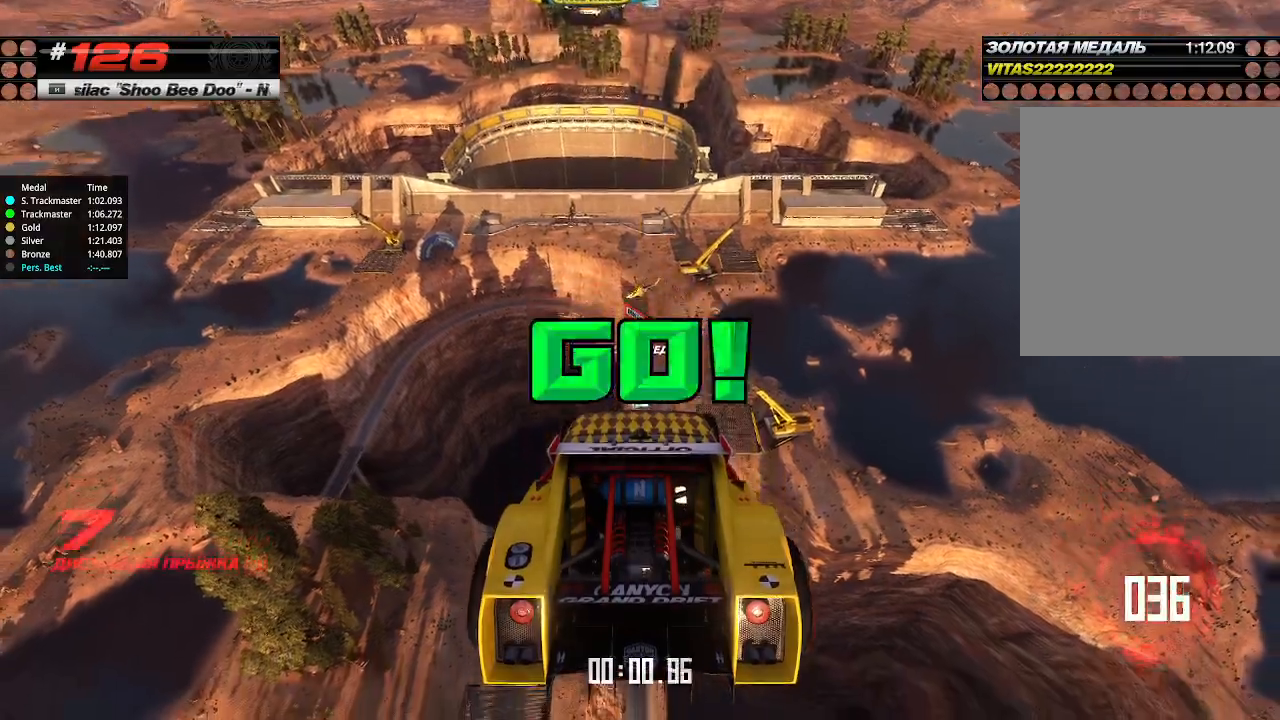
{"keys": ["up"], "events": []}
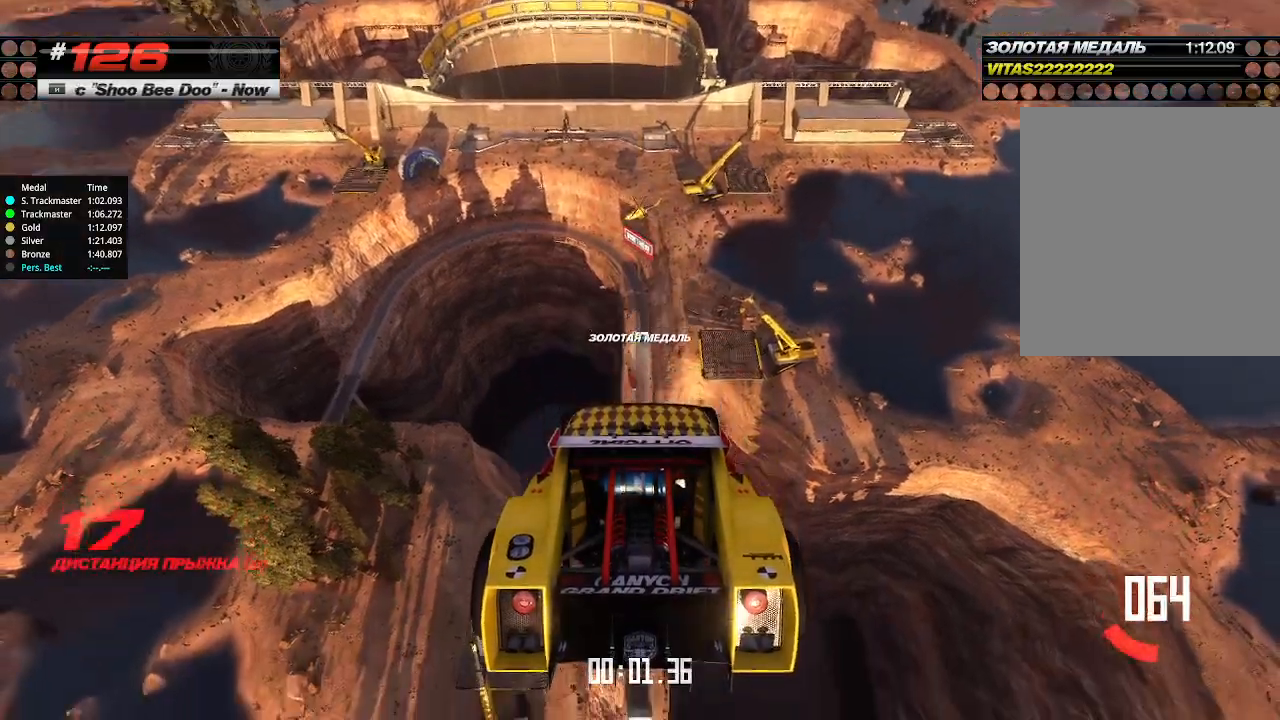
{"keys": ["up"], "events": []}
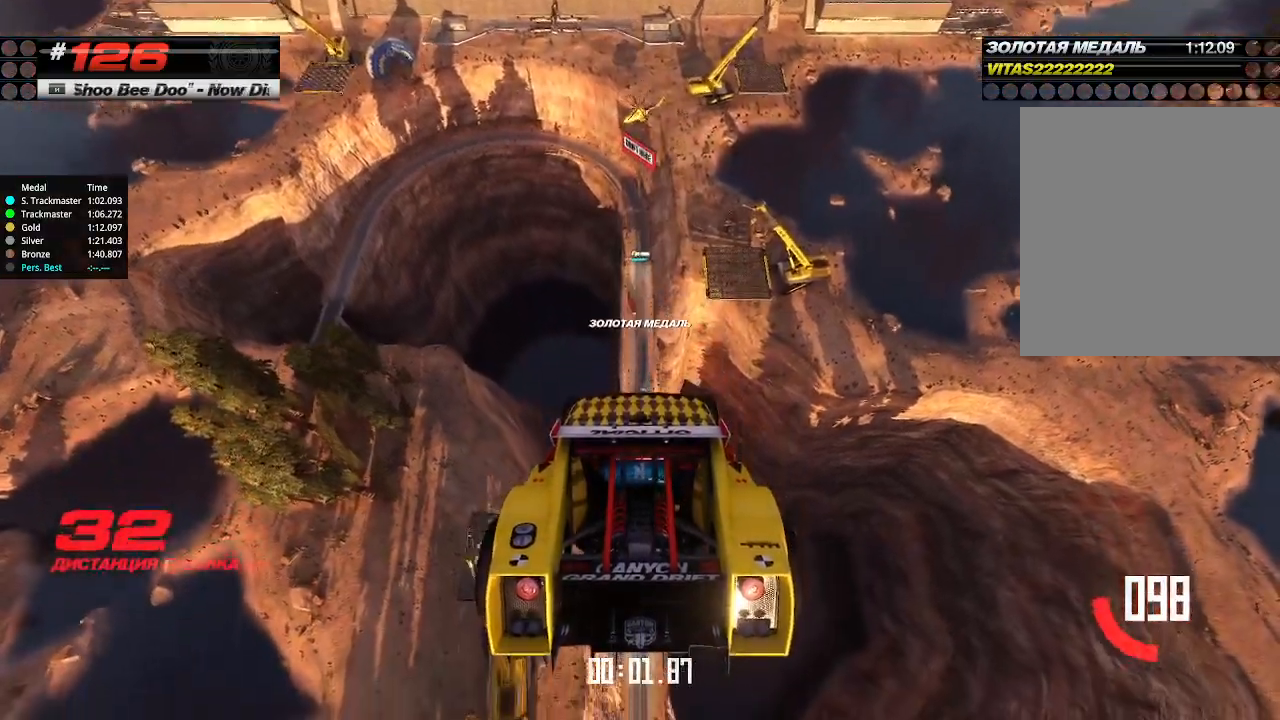
{"keys": ["up"], "events": []}
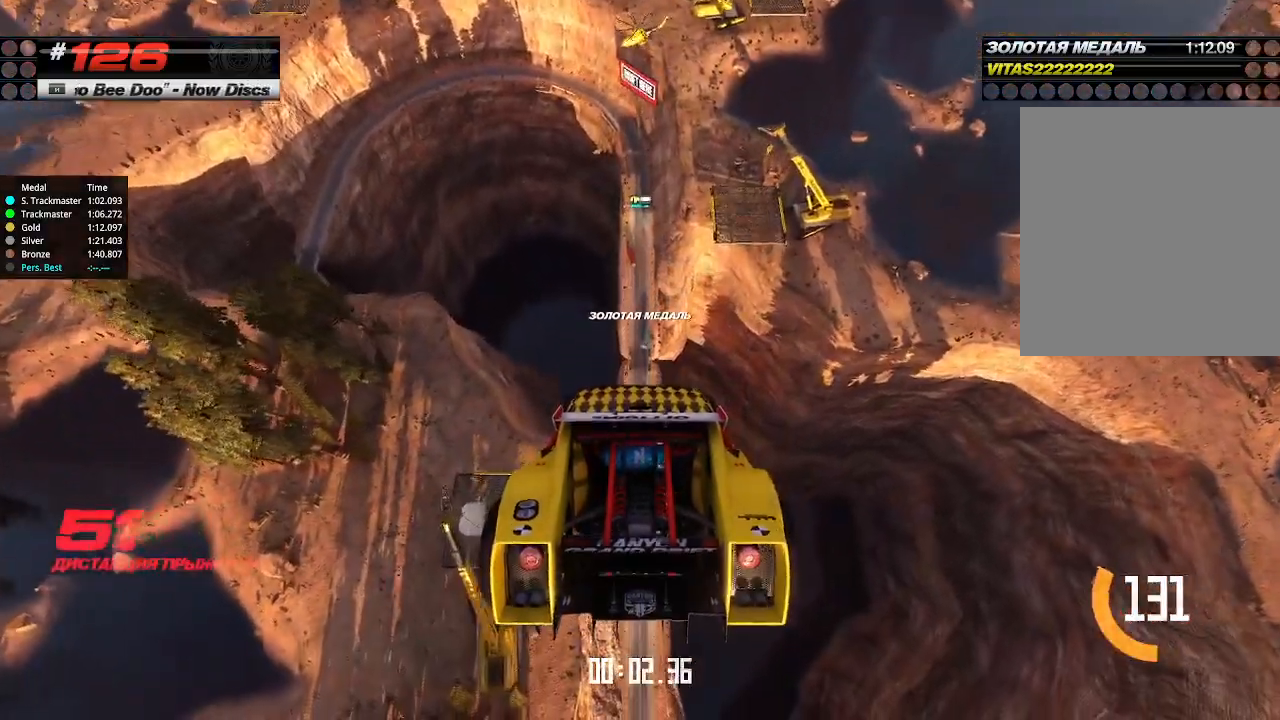
{"keys": ["up"], "events": []}
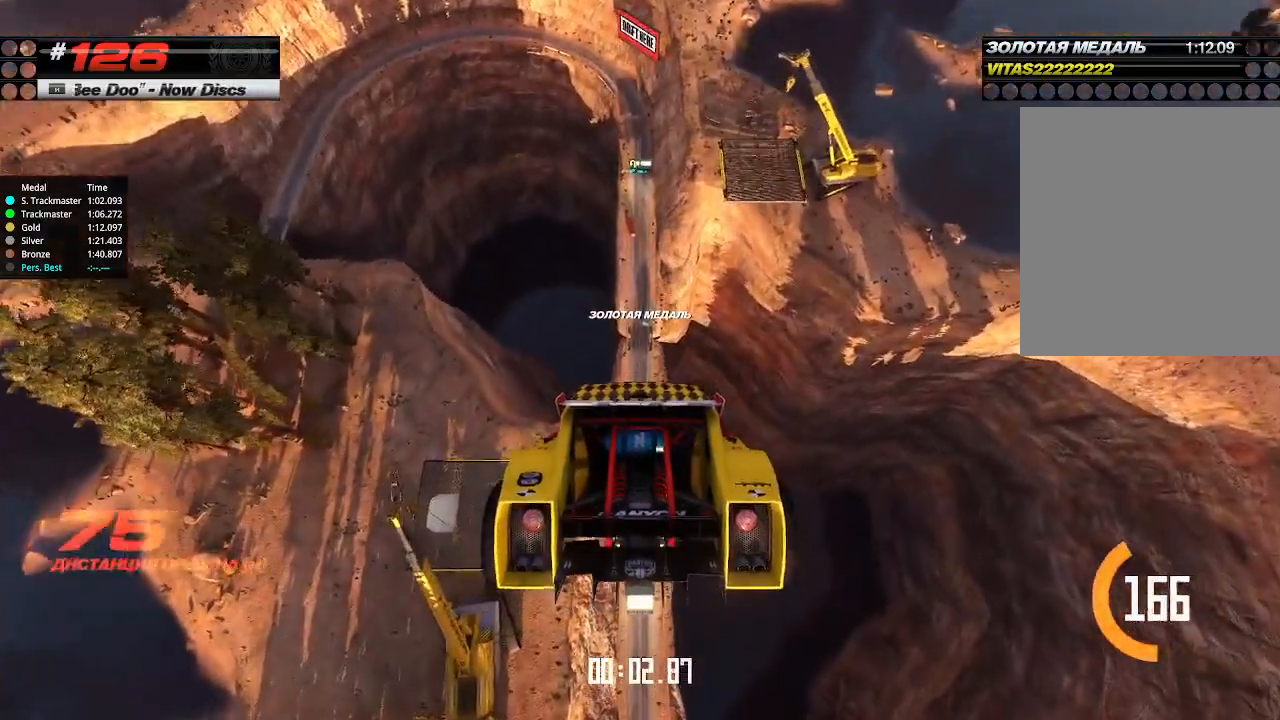
{"keys": ["up"], "events": []}
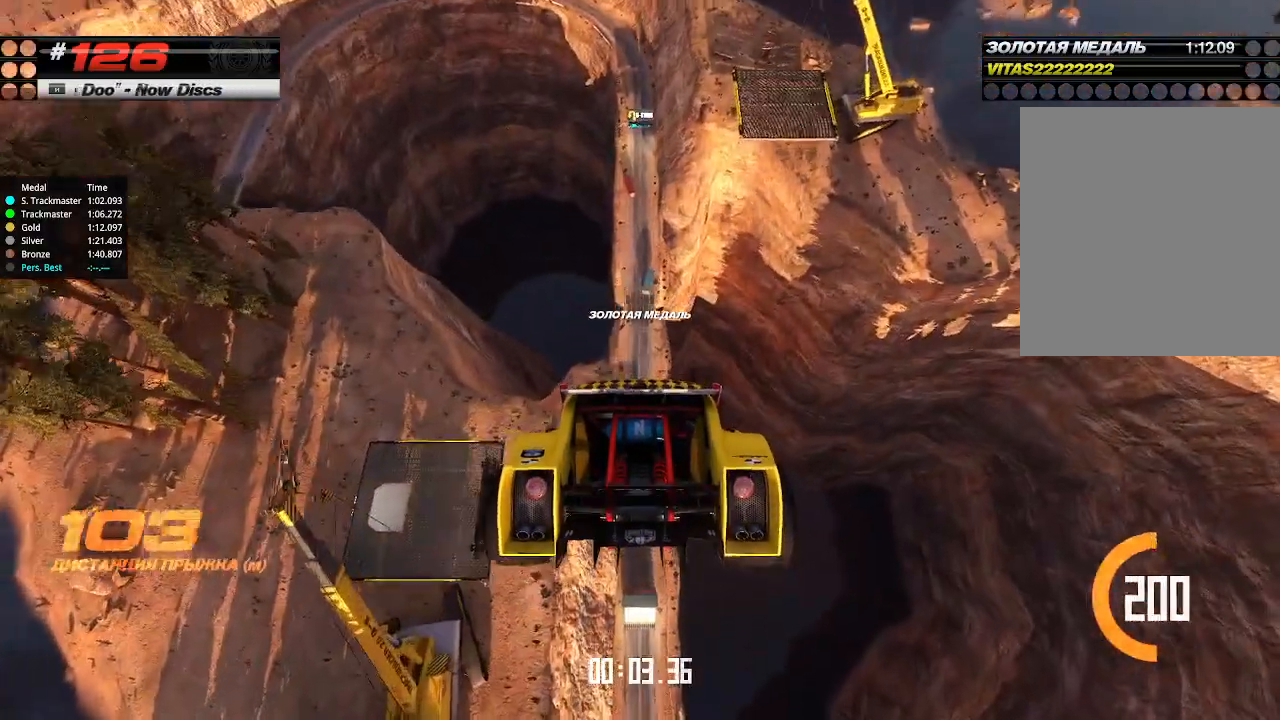
{"keys": ["up"], "events": []}
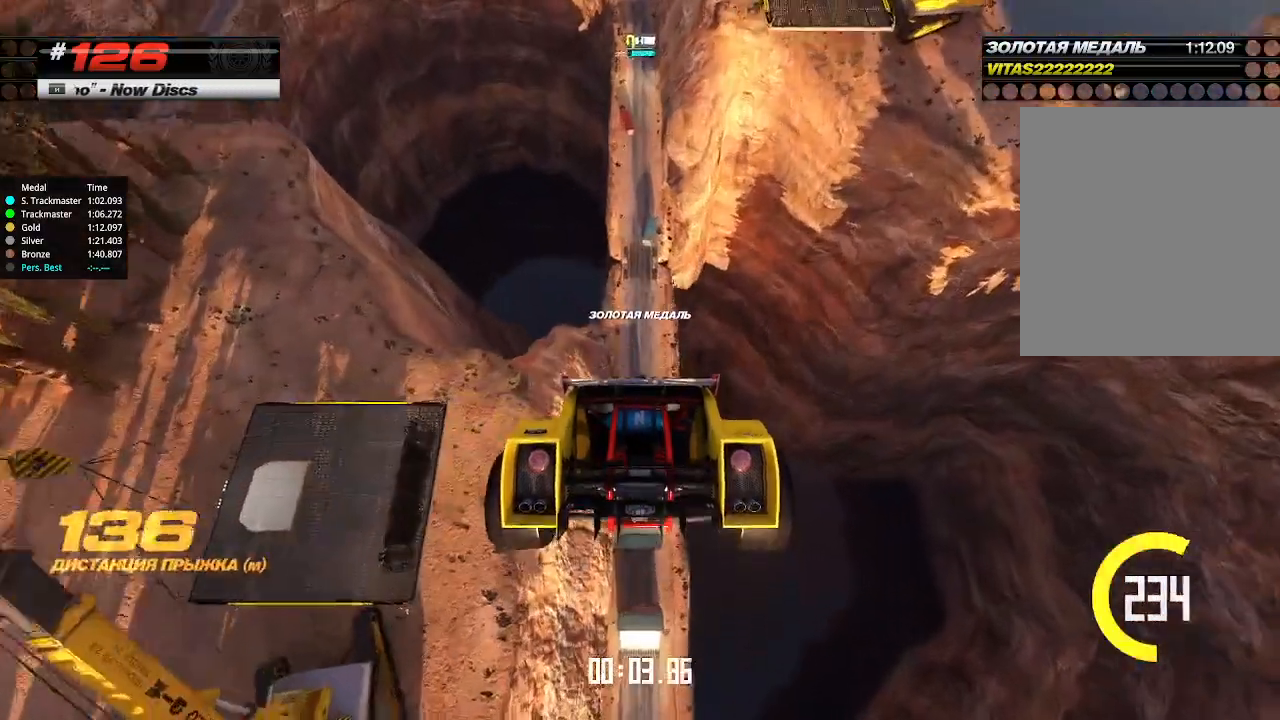
{"keys": ["up"], "events": []}